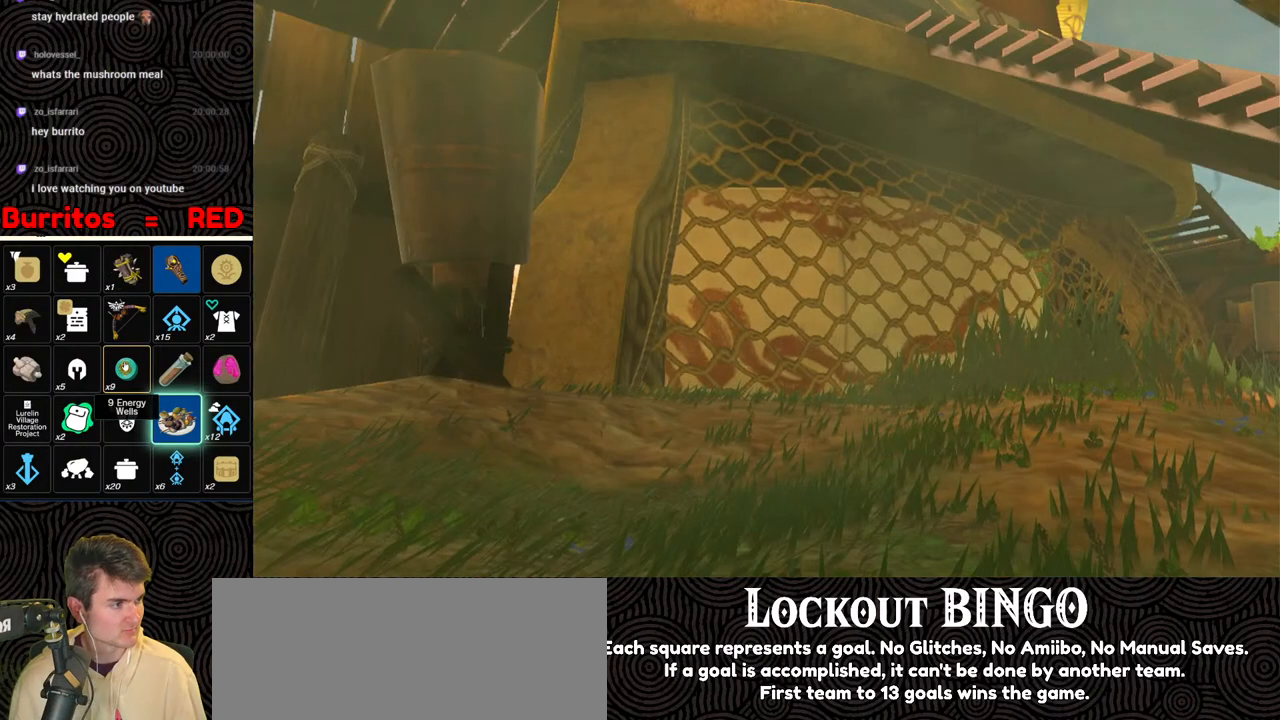
Gameplay with a controller (Nintendo layout); each line is a JSON object with the inputs held at the frame after it. "events" lists button and stick changes between this image and that frame as [ms after this image, input, new state], when the widget could be followed in between. Not read: L3 R3.
{"buttons": [], "left_stick": "center", "right_stick": "center", "events": []}
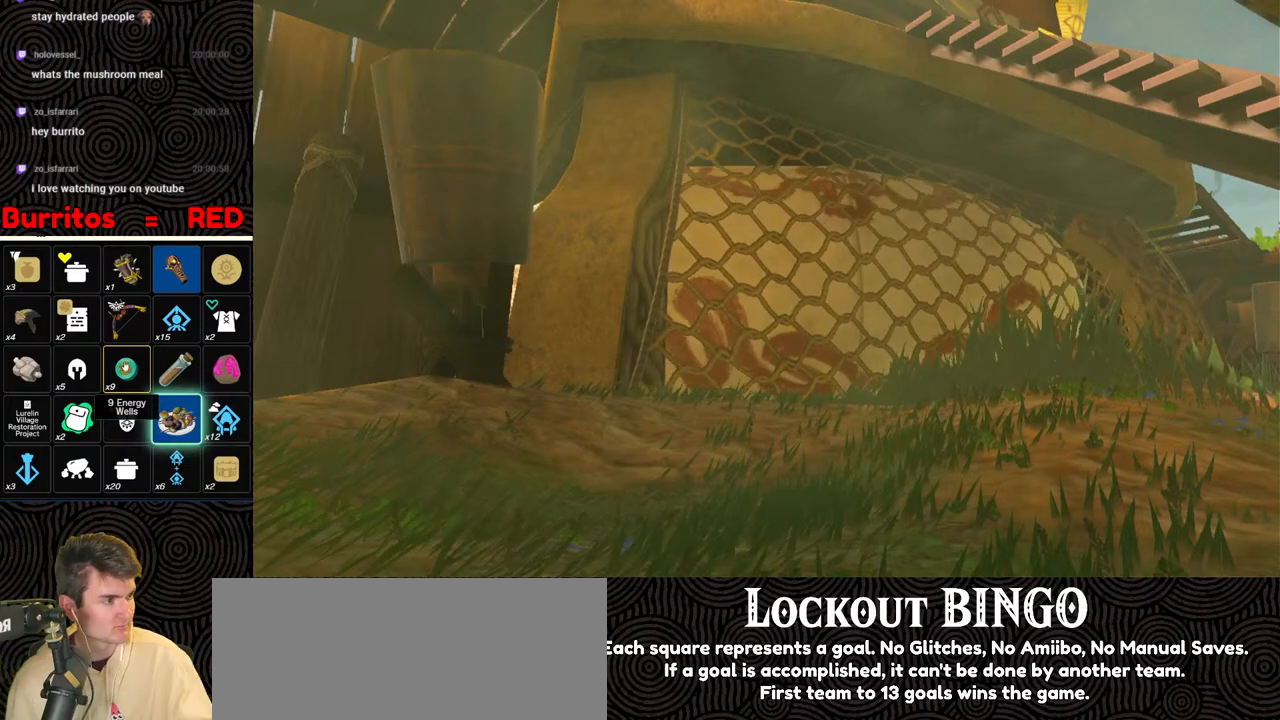
{"buttons": [], "left_stick": "center", "right_stick": "center", "events": []}
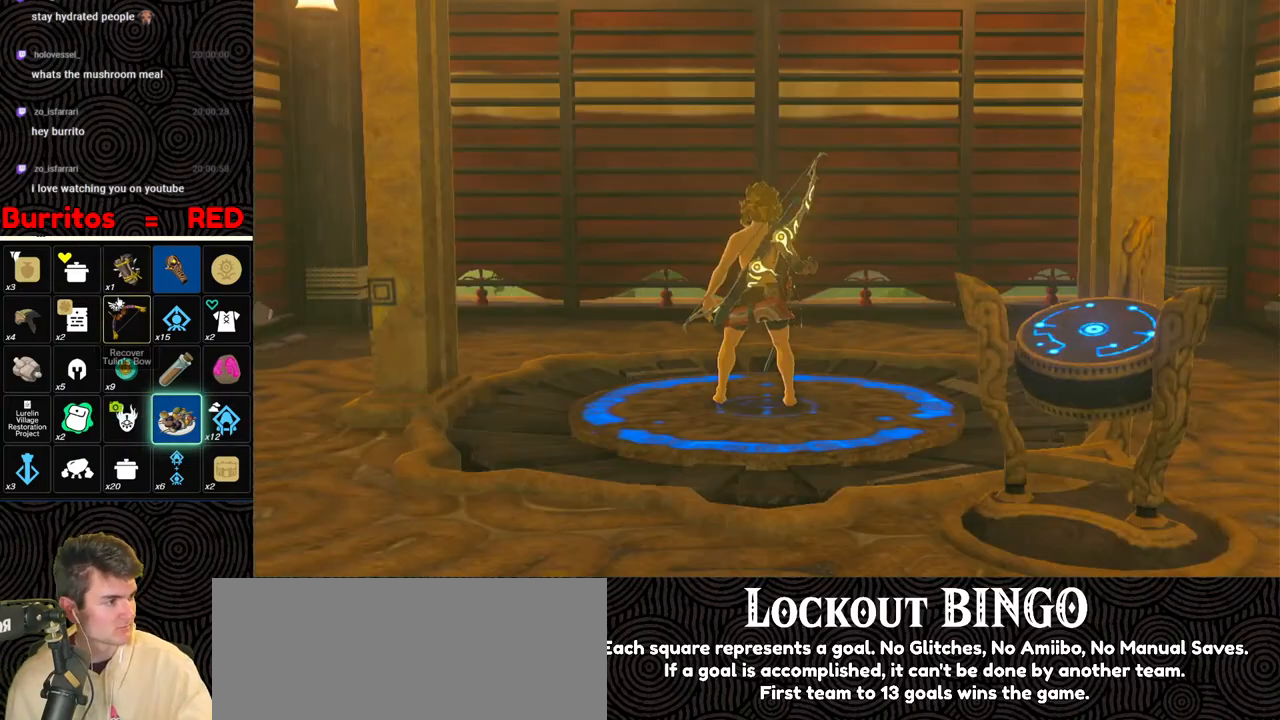
{"buttons": [], "left_stick": "center", "right_stick": "center", "events": []}
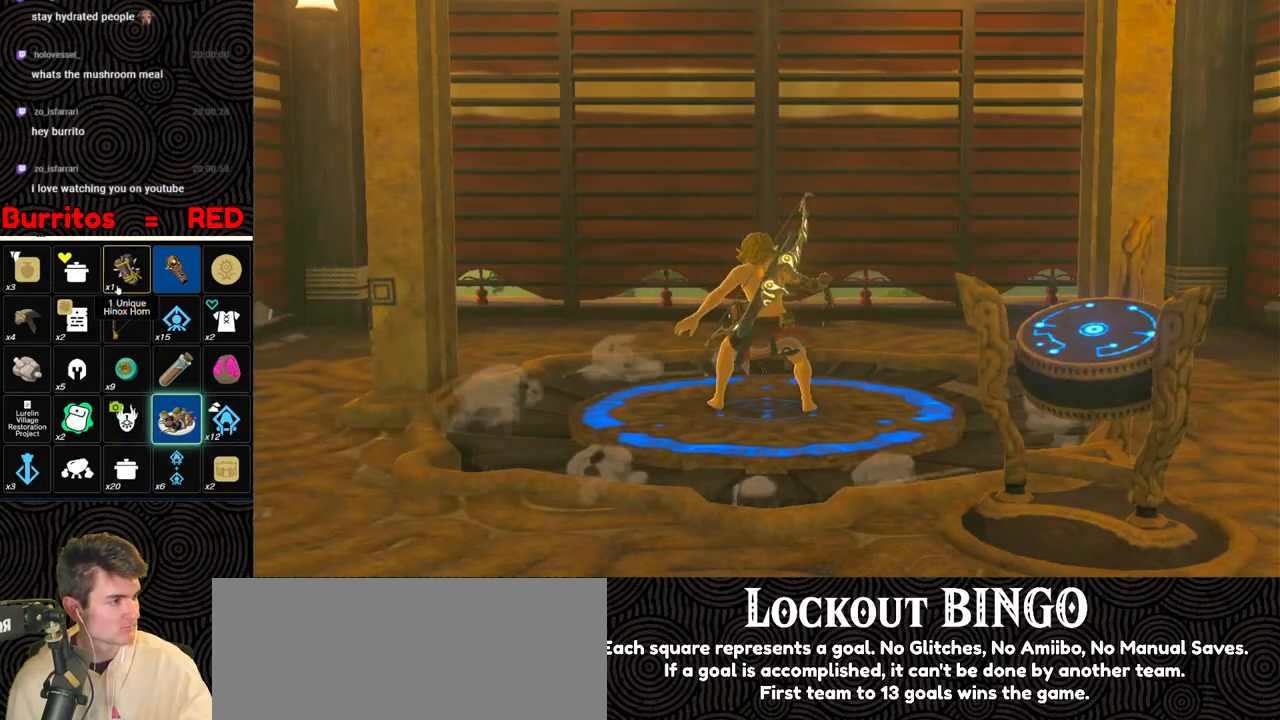
{"buttons": [], "left_stick": "center", "right_stick": "center", "events": []}
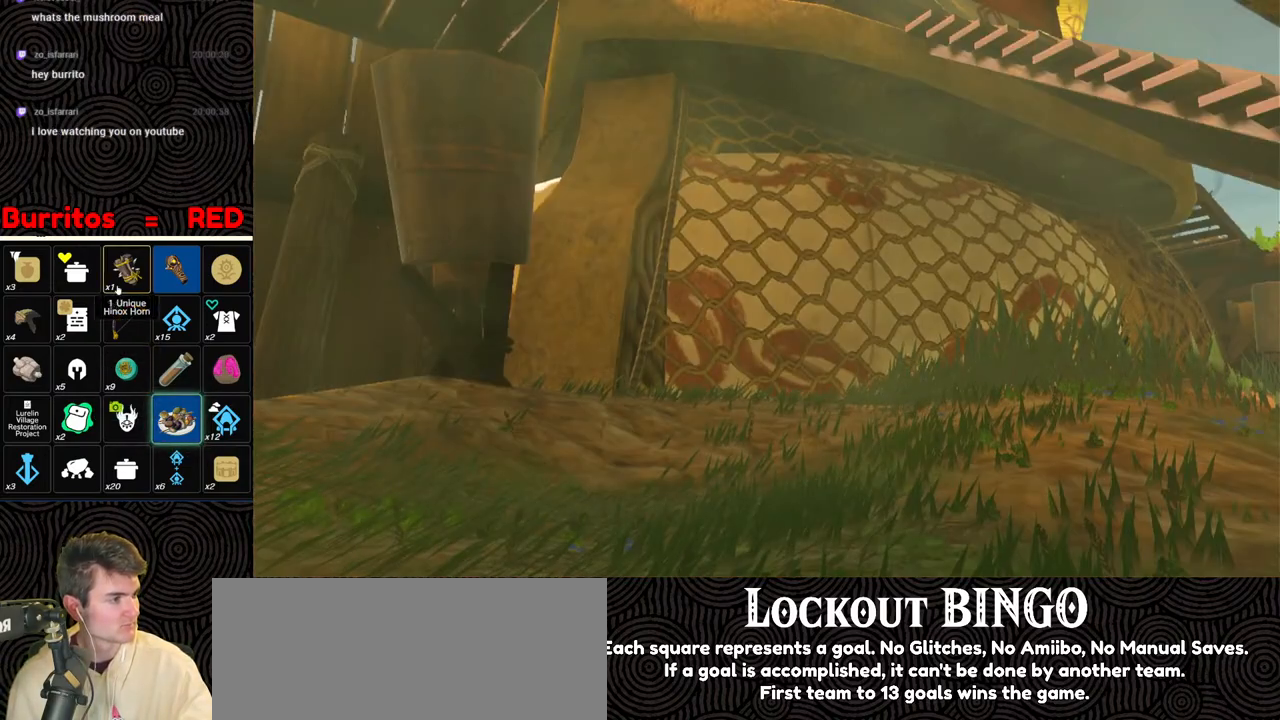
{"buttons": [], "left_stick": "center", "right_stick": "center", "events": []}
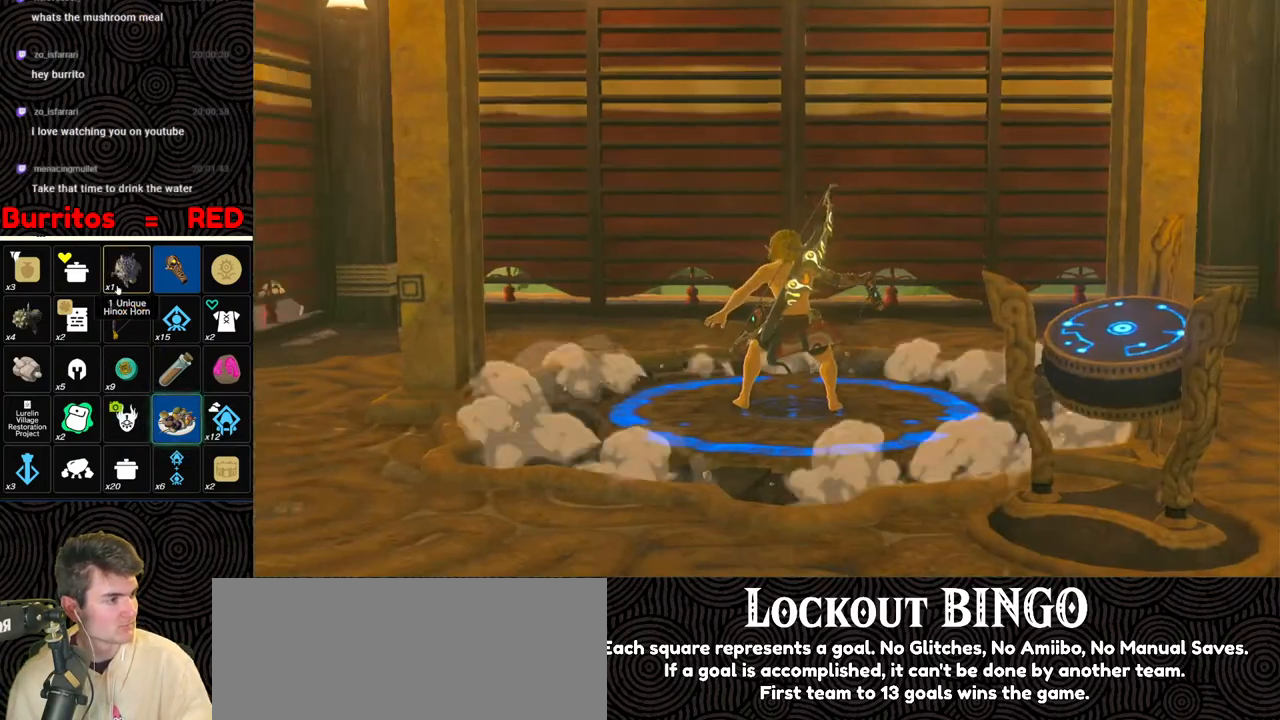
{"buttons": [], "left_stick": "center", "right_stick": "center", "events": [[367, "X", "down"], [500, "X", "up"]]}
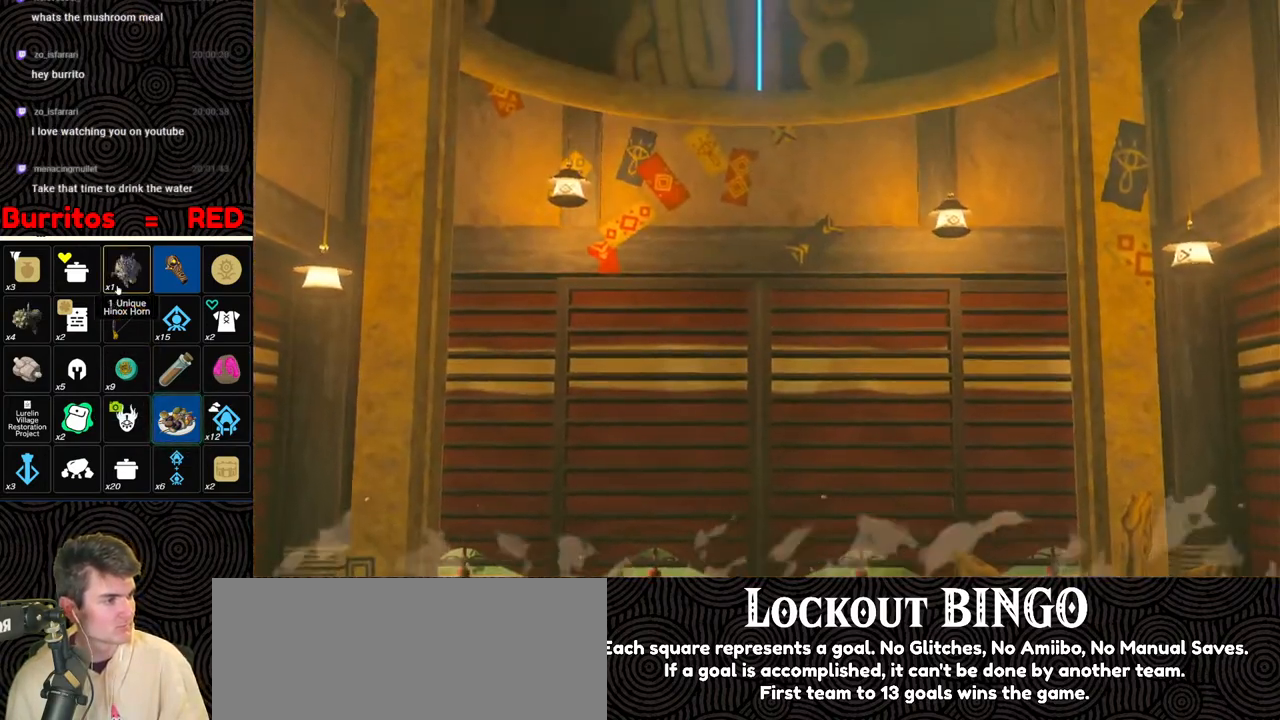
{"buttons": [], "left_stick": "center", "right_stick": "center", "events": [[83, "START", "down"], [233, "START", "up"], [350, "X", "down"], [500, "X", "up"]]}
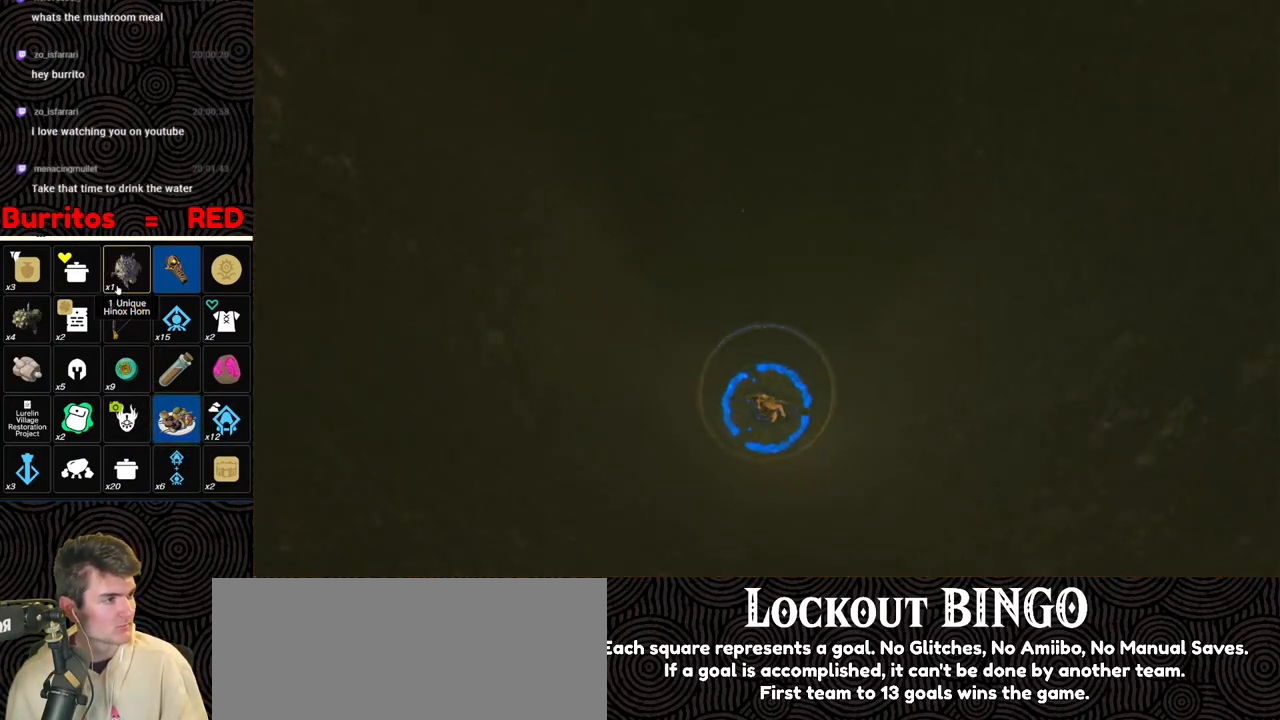
{"buttons": [], "left_stick": "center", "right_stick": "center", "events": [[83, "START", "down"], [233, "START", "up"], [350, "X", "down"], [467, "X", "up"]]}
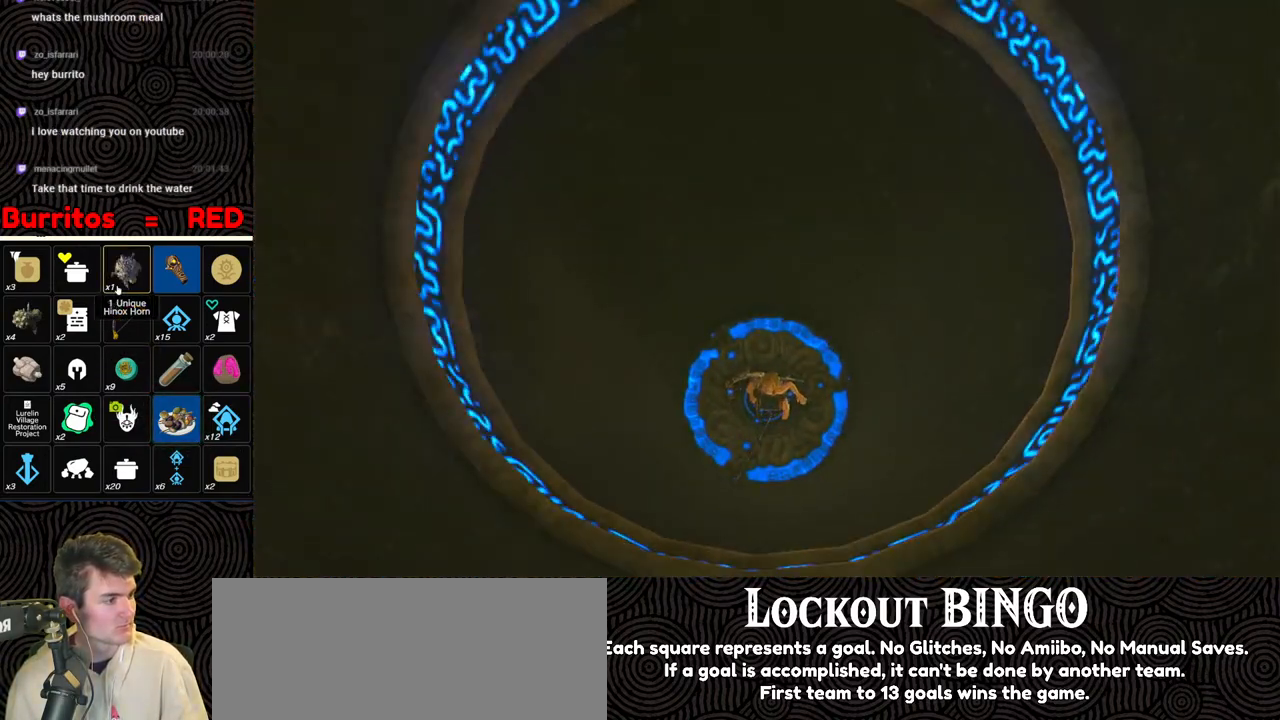
{"buttons": ["START"], "left_stick": "center", "right_stick": "center", "events": [[67, "START", "down"], [200, "START", "up"], [317, "X", "down"], [383, "X", "up"], [483, "START", "down"]]}
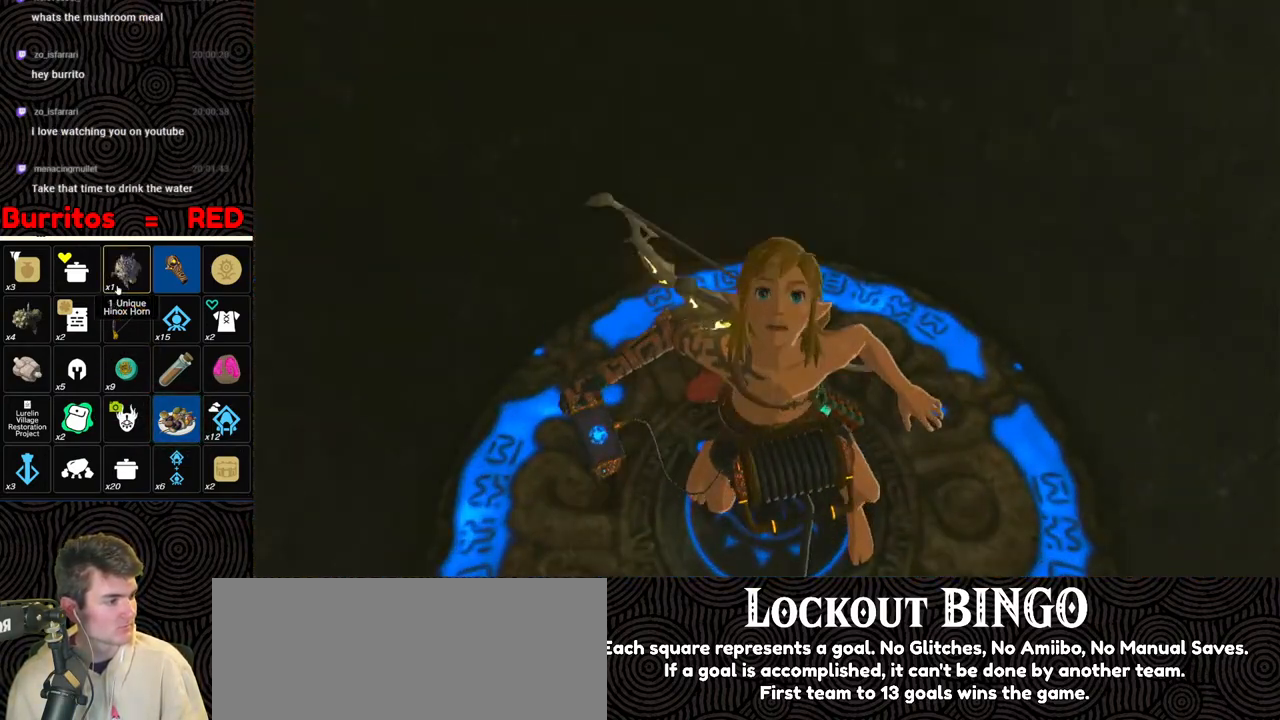
{"buttons": [], "left_stick": "center", "right_stick": "center", "events": [[83, "START", "up"]]}
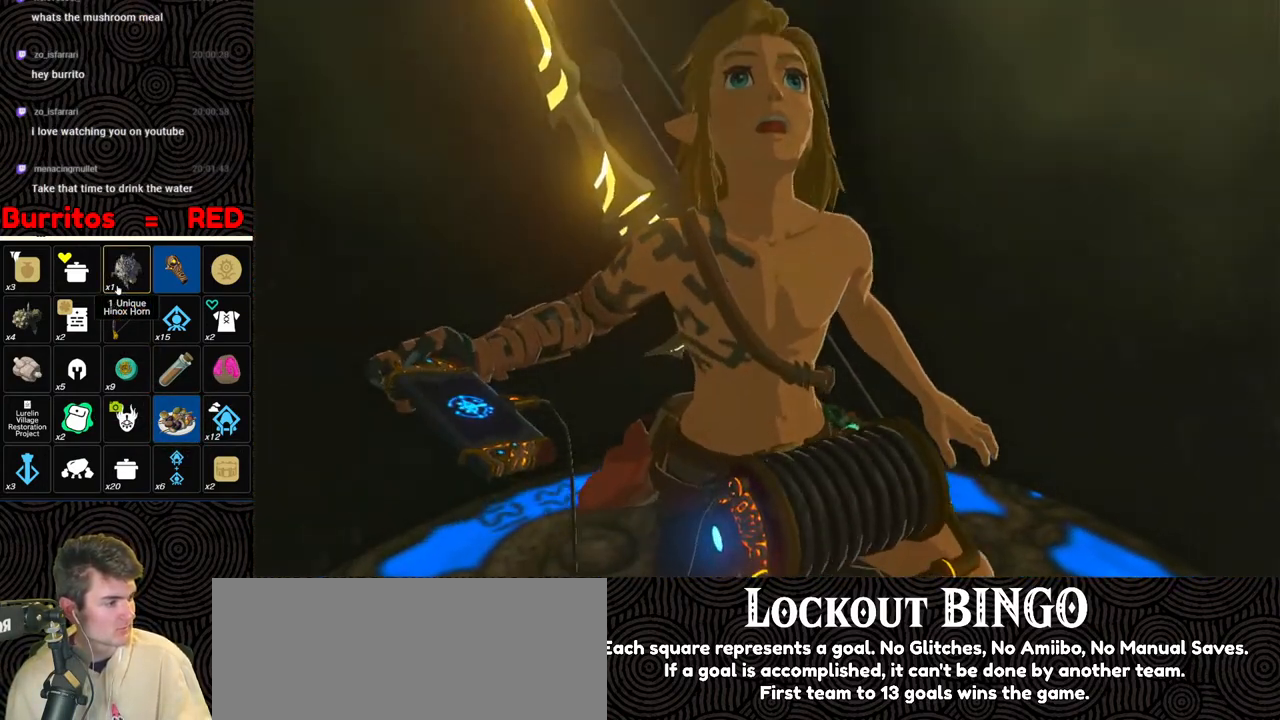
{"buttons": [], "left_stick": "center", "right_stick": "center", "events": []}
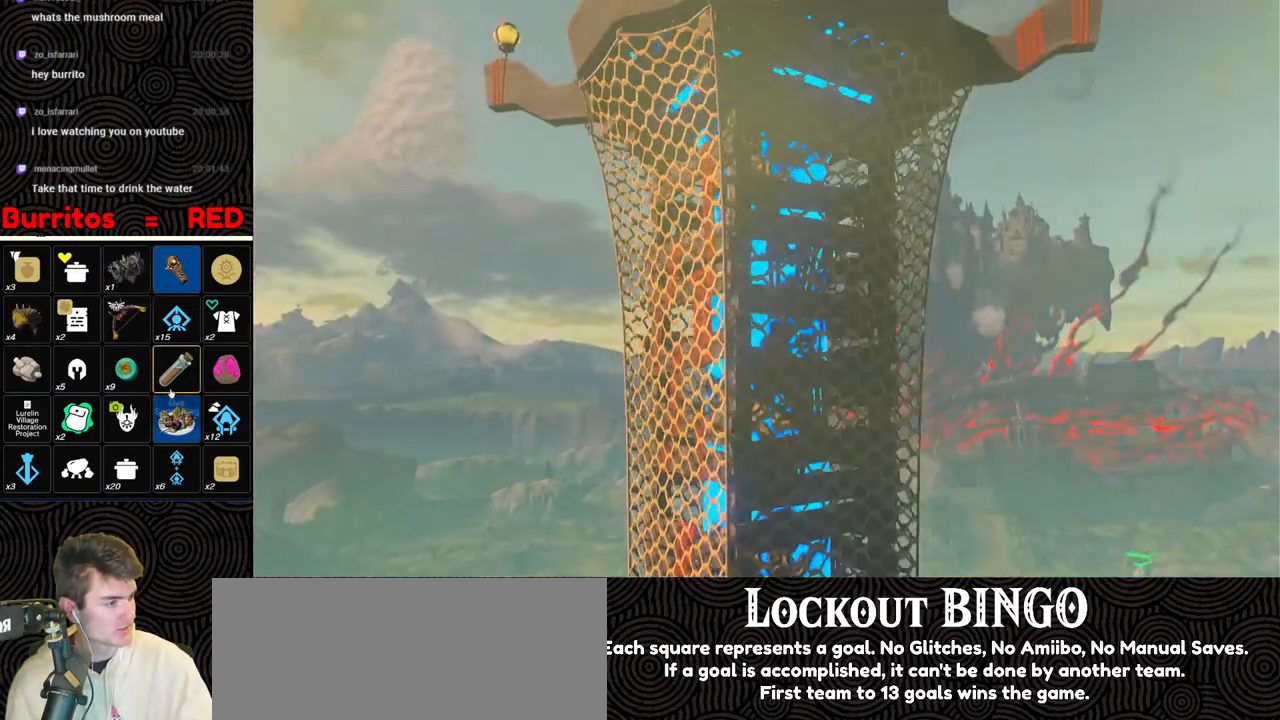
{"buttons": [], "left_stick": "center", "right_stick": "center", "events": []}
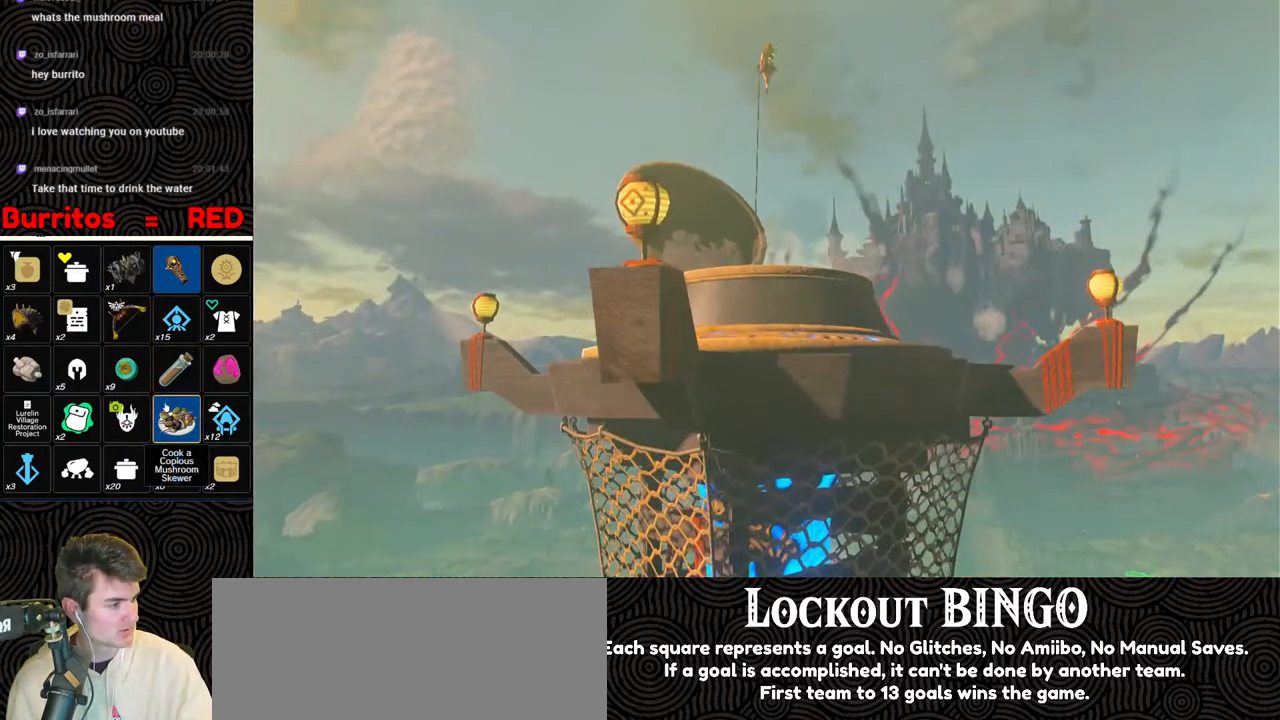
{"buttons": [], "left_stick": "center", "right_stick": "center", "events": []}
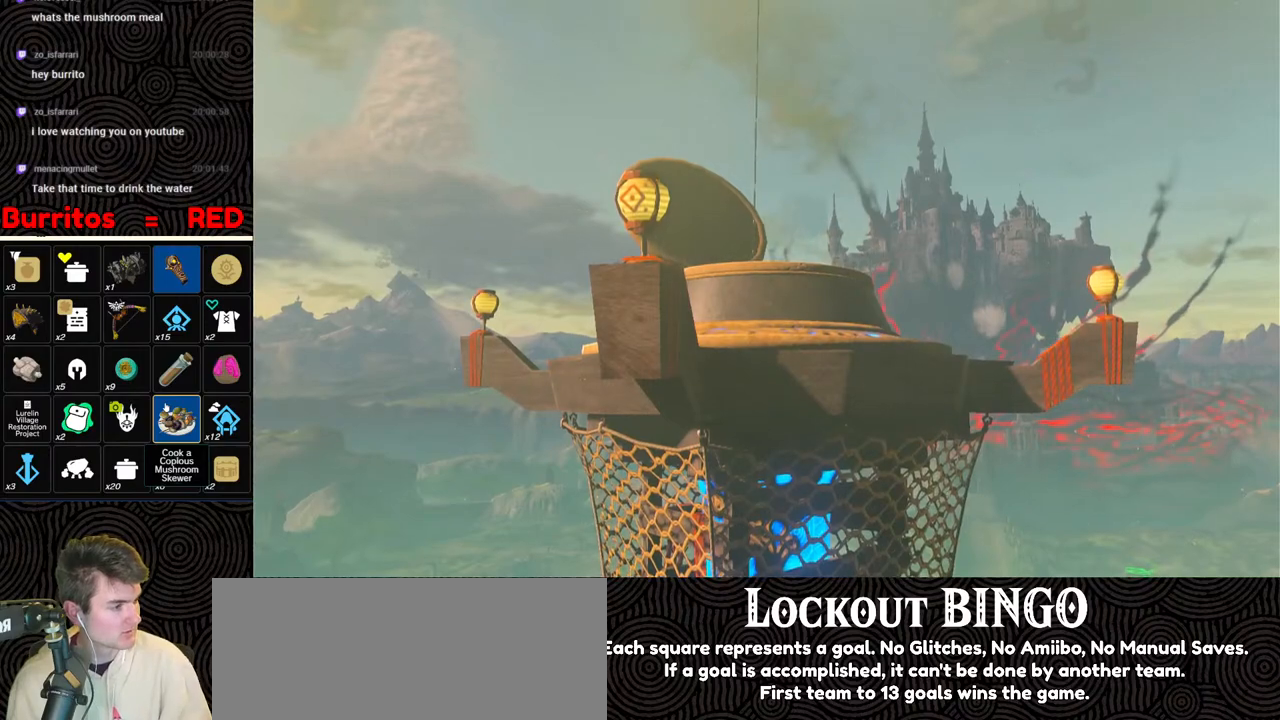
{"buttons": ["X"], "left_stick": "center", "right_stick": "center", "events": [[33, "X", "down"], [183, "X", "up"], [233, "START", "down"], [367, "START", "up"], [433, "X", "down"]]}
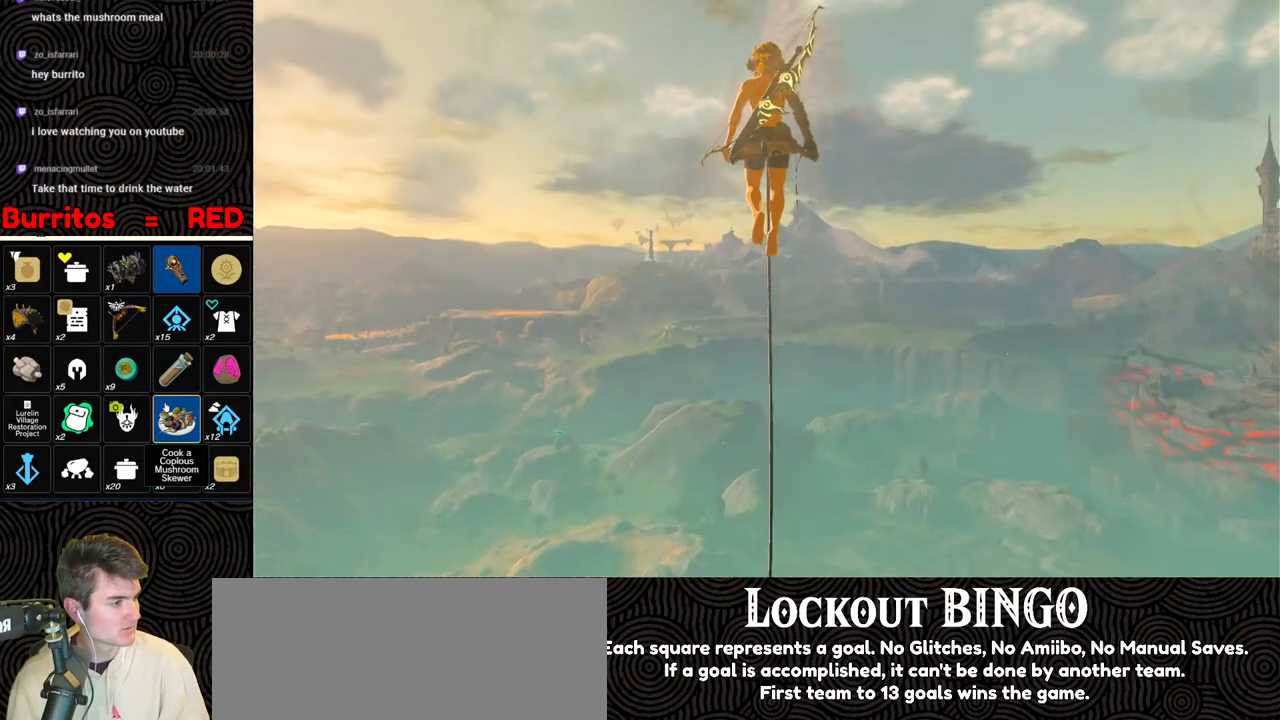
{"buttons": [], "left_stick": "center", "right_stick": "center", "events": [[50, "X", "up"], [133, "START", "down"], [300, "START", "up"], [350, "X", "down"], [483, "X", "up"]]}
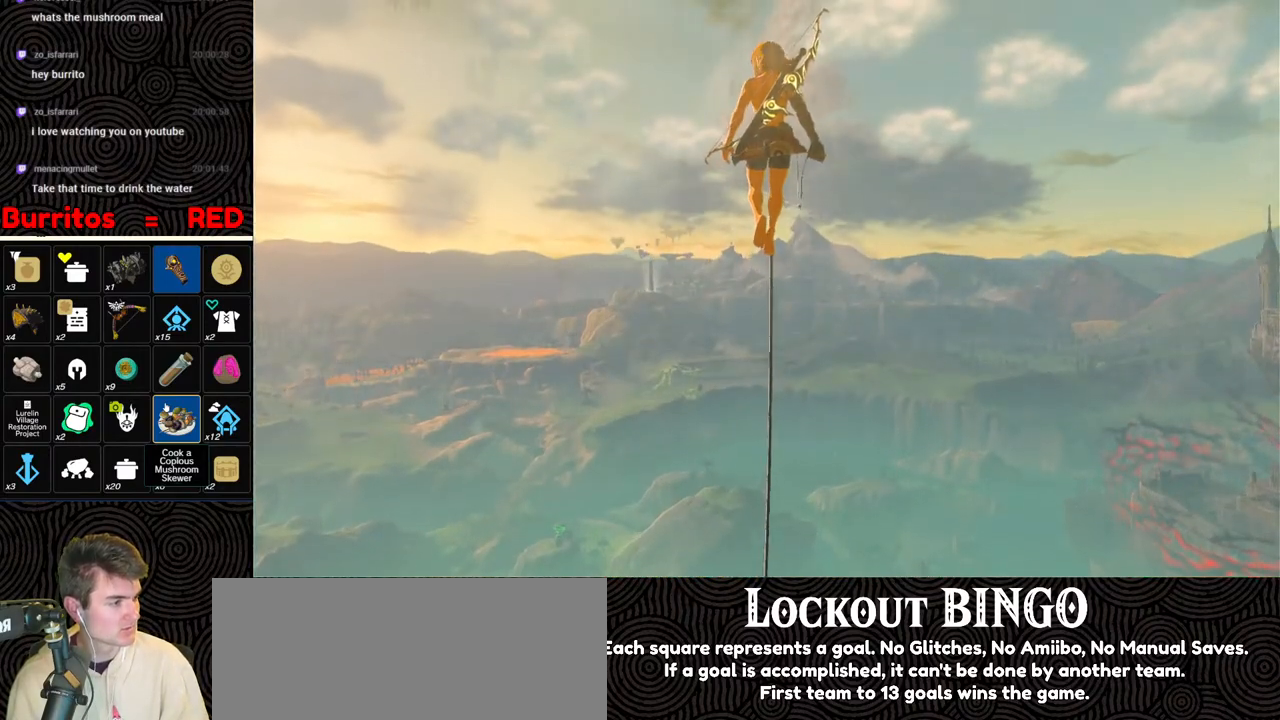
{"buttons": [], "left_stick": "up", "right_stick": "center", "events": [[417, "left_stick", "up"], [417, "right_stick", "down-right"], [483, "right_stick", "center"]]}
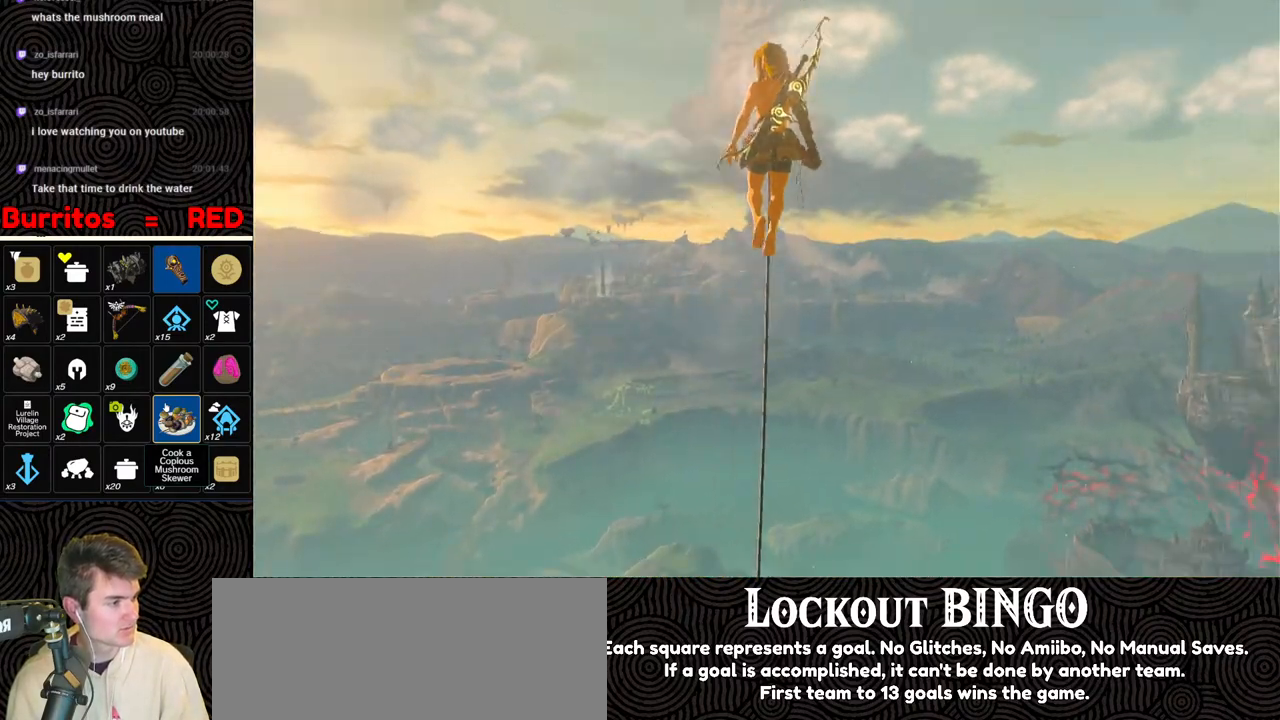
{"buttons": [], "left_stick": "up", "right_stick": "center", "events": []}
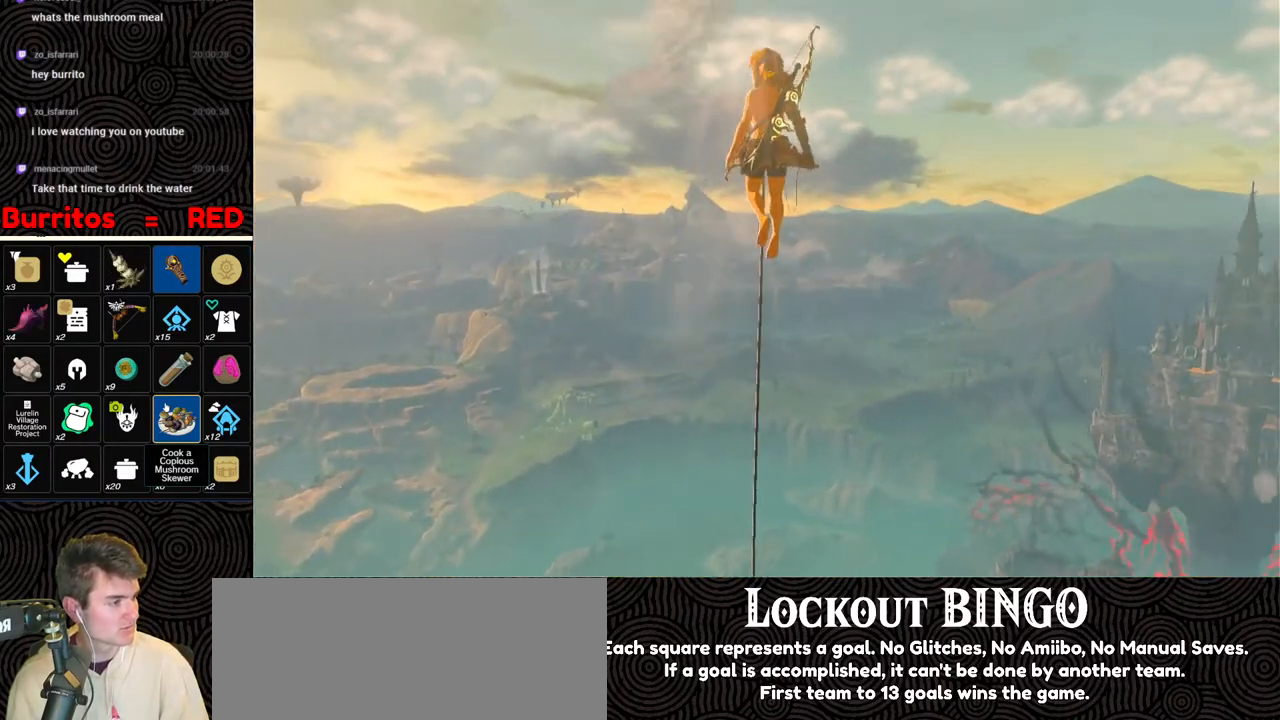
{"buttons": [], "left_stick": "up", "right_stick": "center", "events": []}
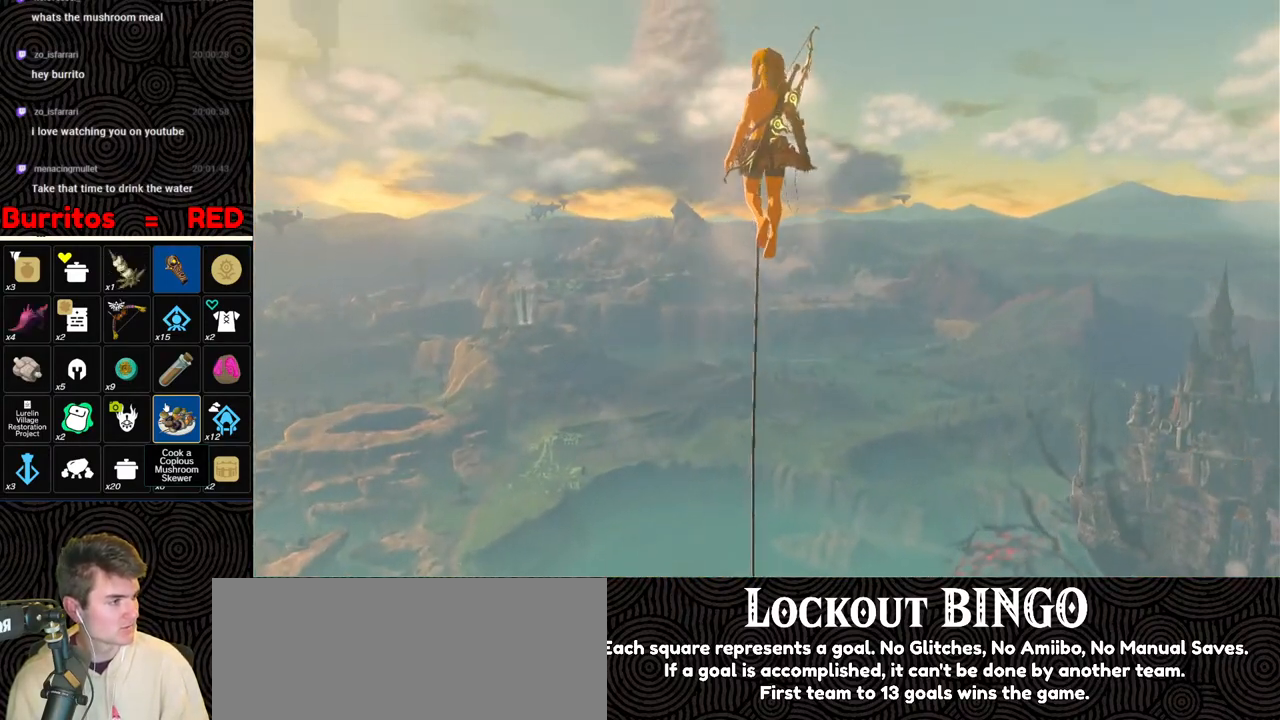
{"buttons": ["X"], "left_stick": "up", "right_stick": "center", "events": [[167, "X", "down"], [300, "X", "up"], [450, "X", "down"]]}
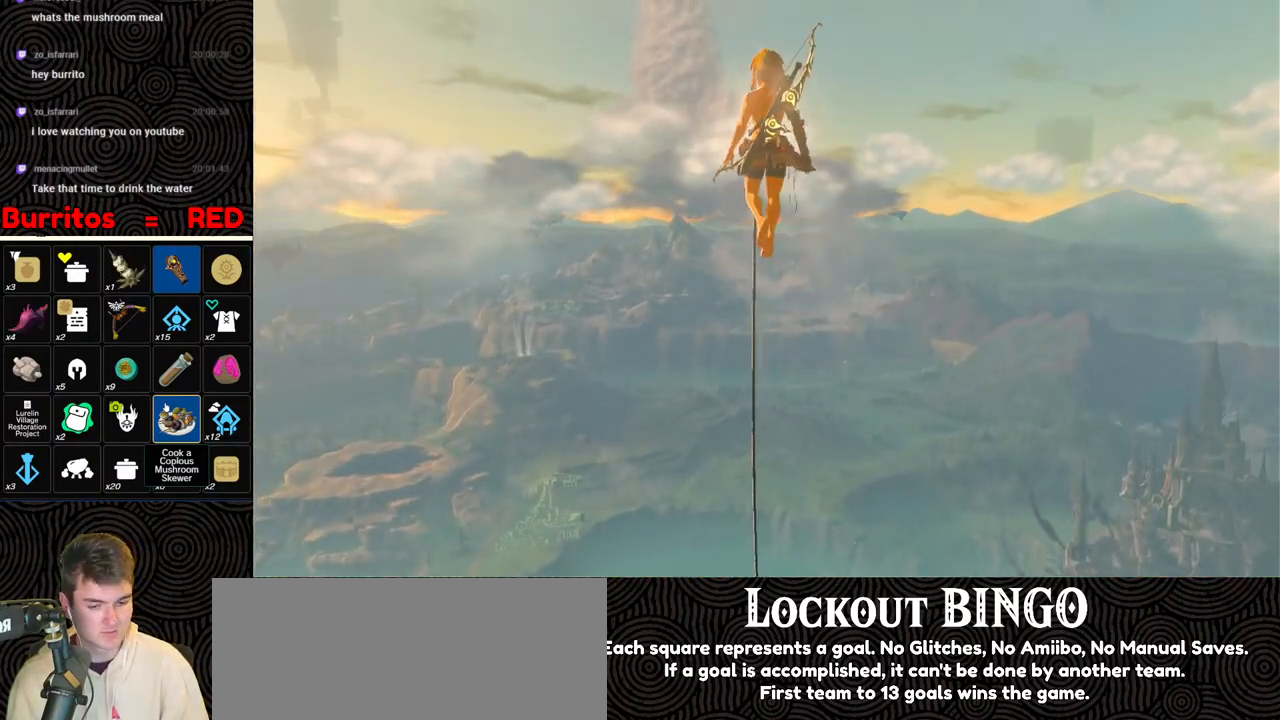
{"buttons": ["X"], "left_stick": "up", "right_stick": "center", "events": [[67, "X", "up"], [183, "X", "down"], [317, "X", "up"], [483, "X", "down"]]}
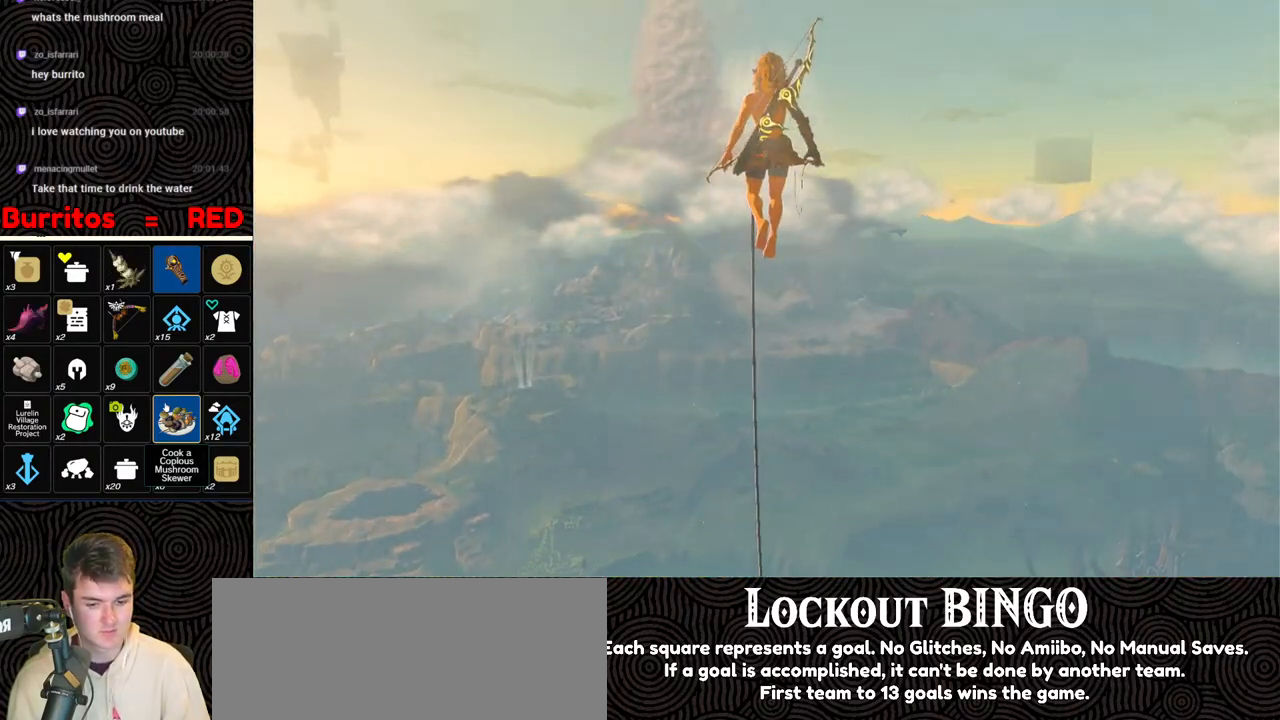
{"buttons": [], "left_stick": "up", "right_stick": "down-right", "events": [[83, "X", "up"], [350, "right_stick", "down-right"]]}
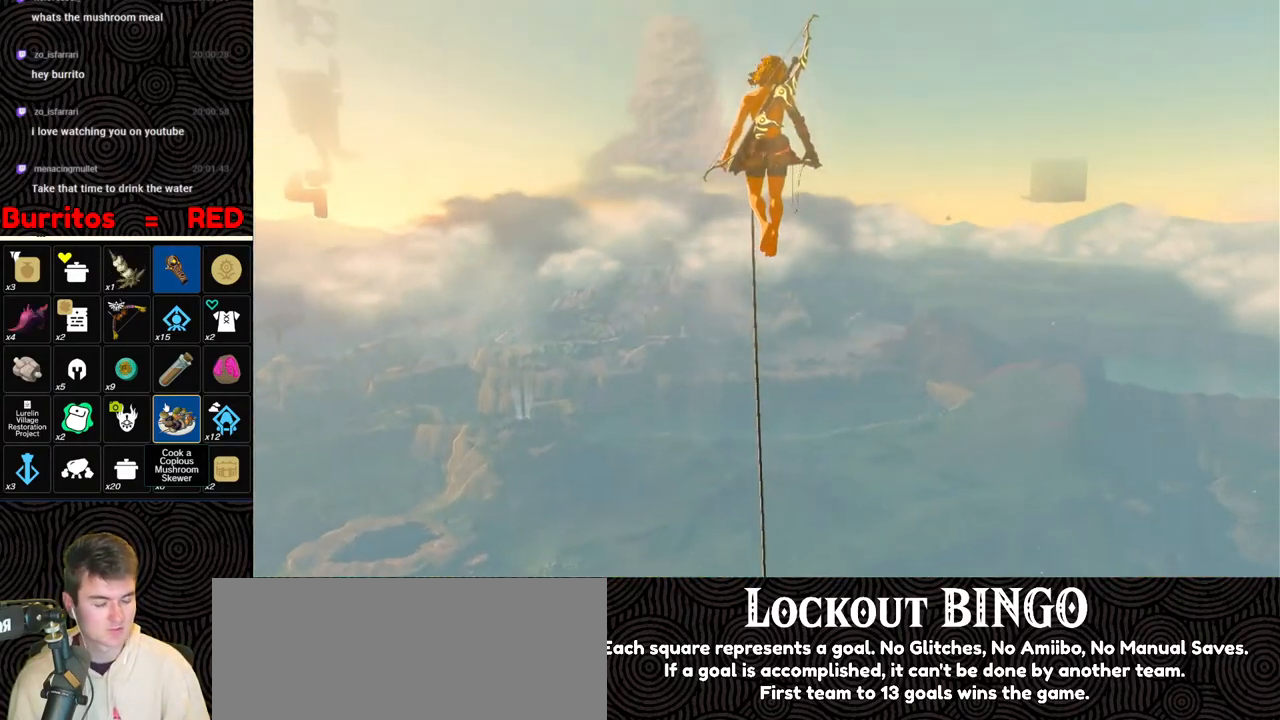
{"buttons": ["X"], "left_stick": "up", "right_stick": "center", "events": [[200, "right_stick", "center"], [500, "X", "down"]]}
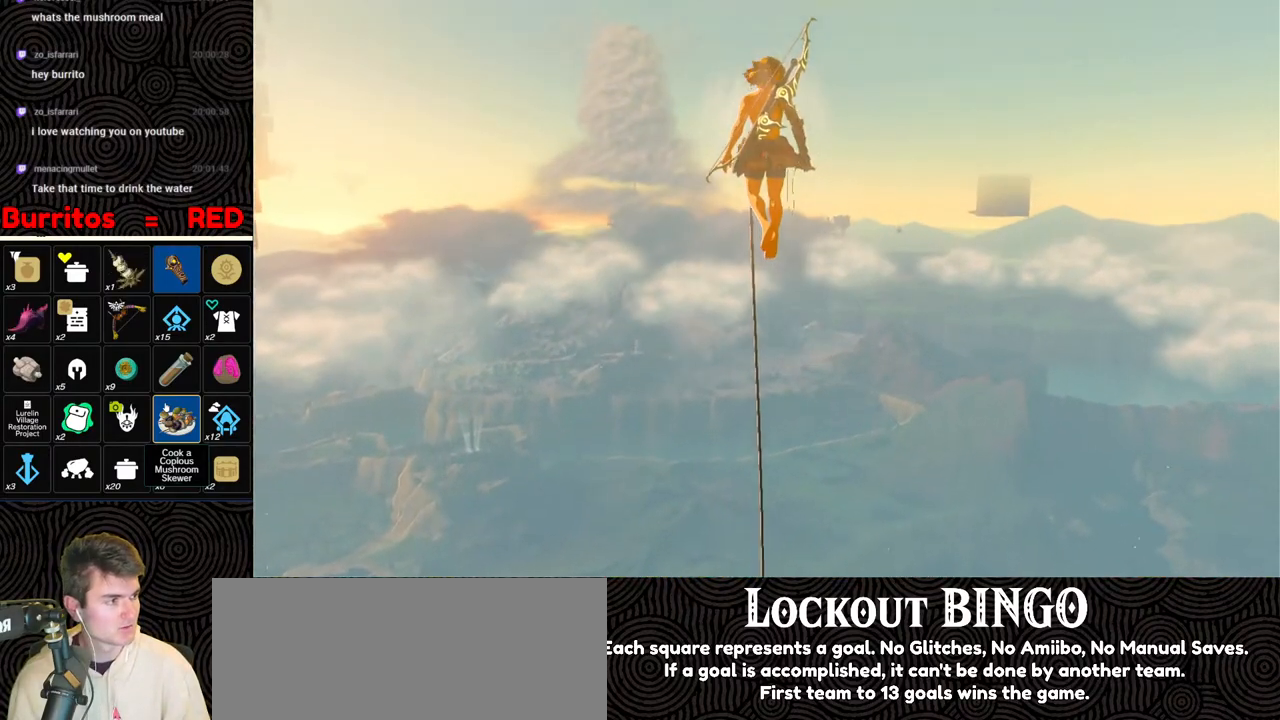
{"buttons": [], "left_stick": "up", "right_stick": "center", "events": [[117, "X", "up"], [250, "X", "down"], [367, "X", "up"]]}
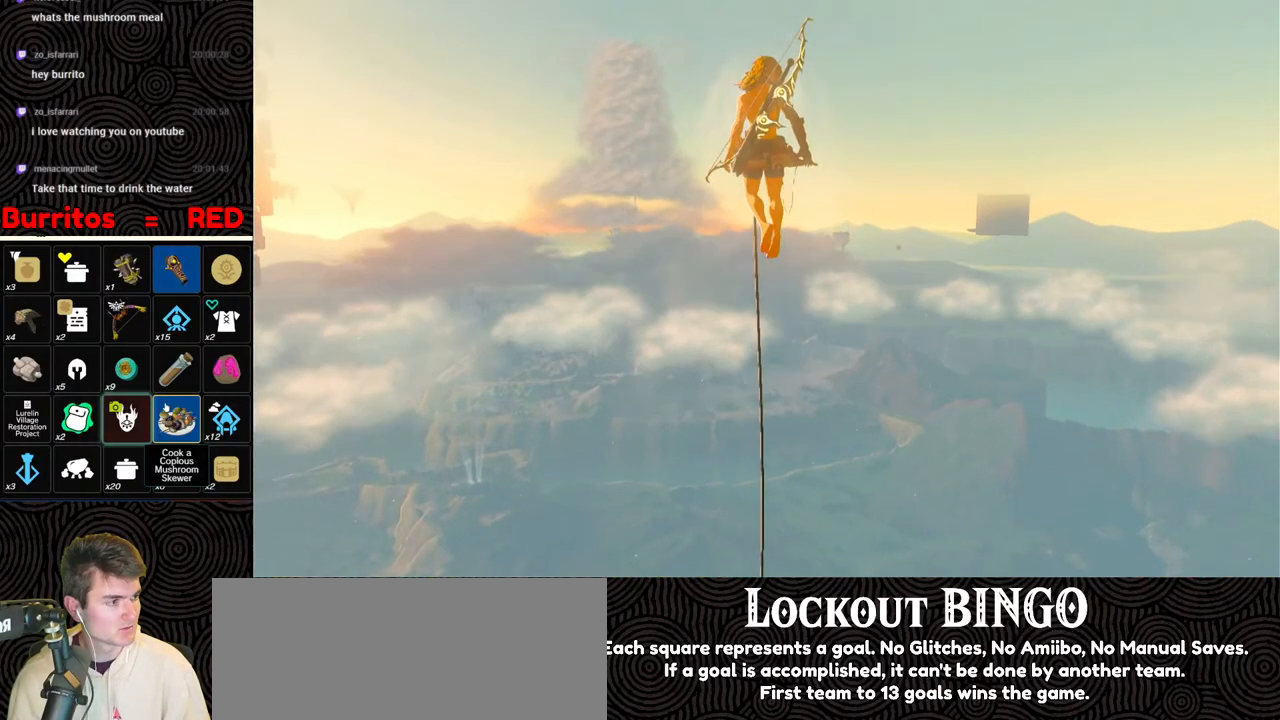
{"buttons": [], "left_stick": "up", "right_stick": "center", "events": [[167, "X", "down"], [250, "X", "up"], [367, "X", "down"], [467, "X", "up"]]}
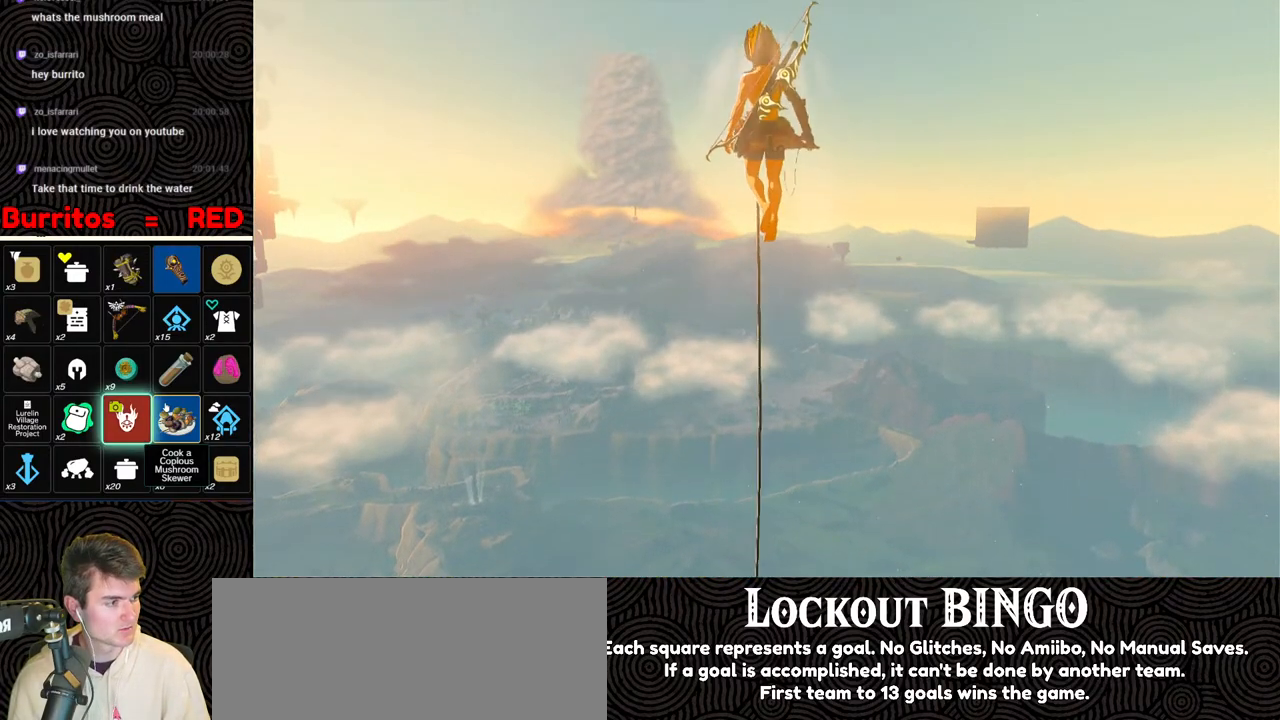
{"buttons": [], "left_stick": "up", "right_stick": "center", "events": []}
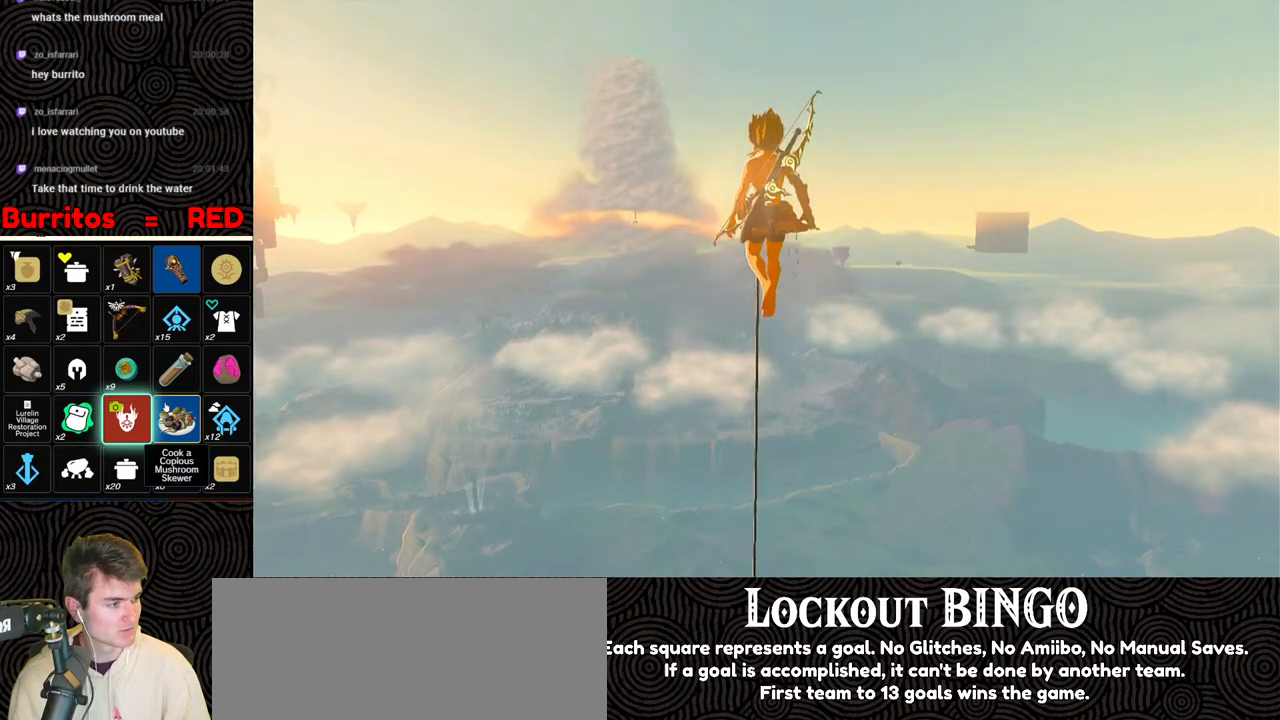
{"buttons": [], "left_stick": "up", "right_stick": "center", "events": [[200, "right_stick", "down"], [450, "right_stick", "center"]]}
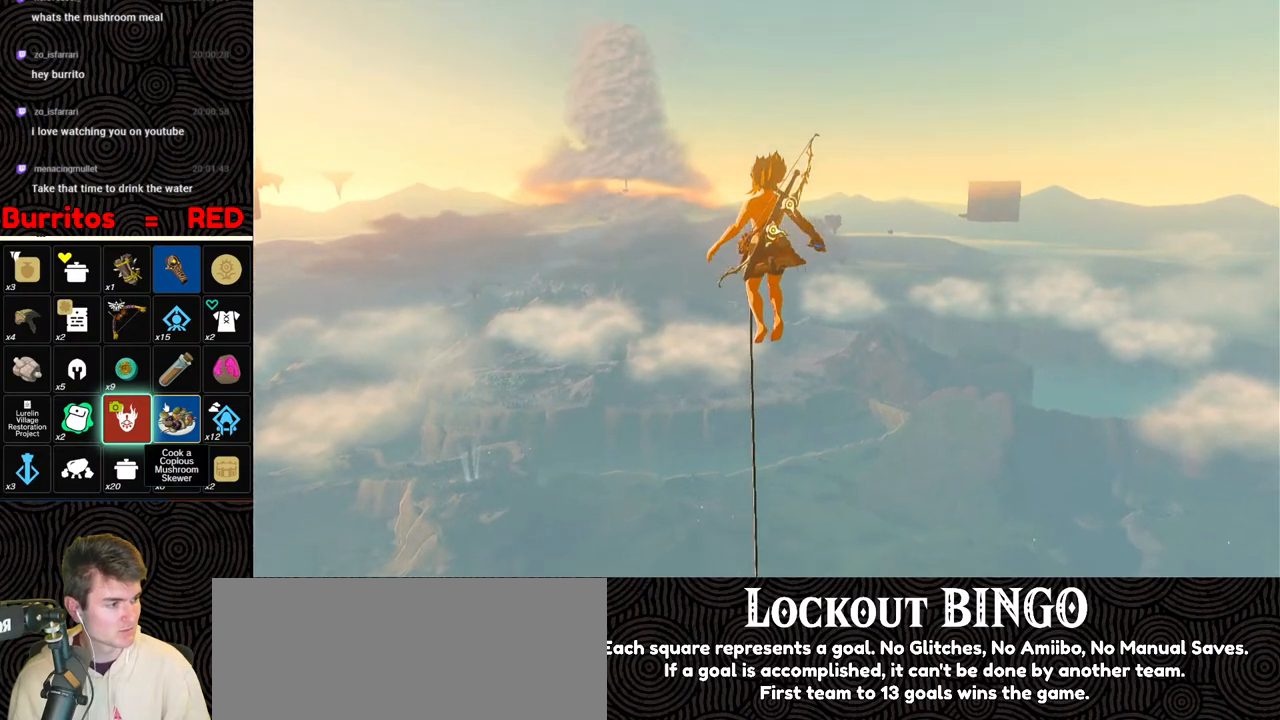
{"buttons": [], "left_stick": "up", "right_stick": "down-right", "events": [[67, "right_stick", "down"], [333, "right_stick", "down-right"]]}
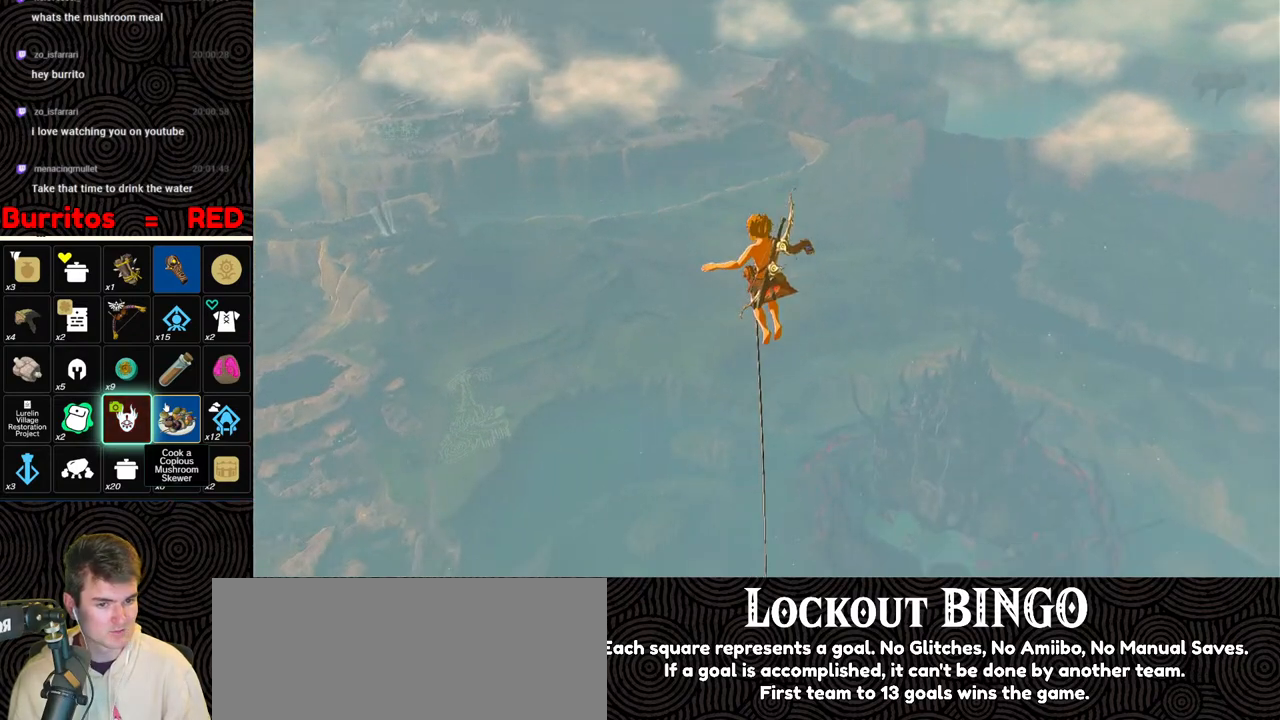
{"buttons": [], "left_stick": "up", "right_stick": "center", "events": [[50, "right_stick", "center"]]}
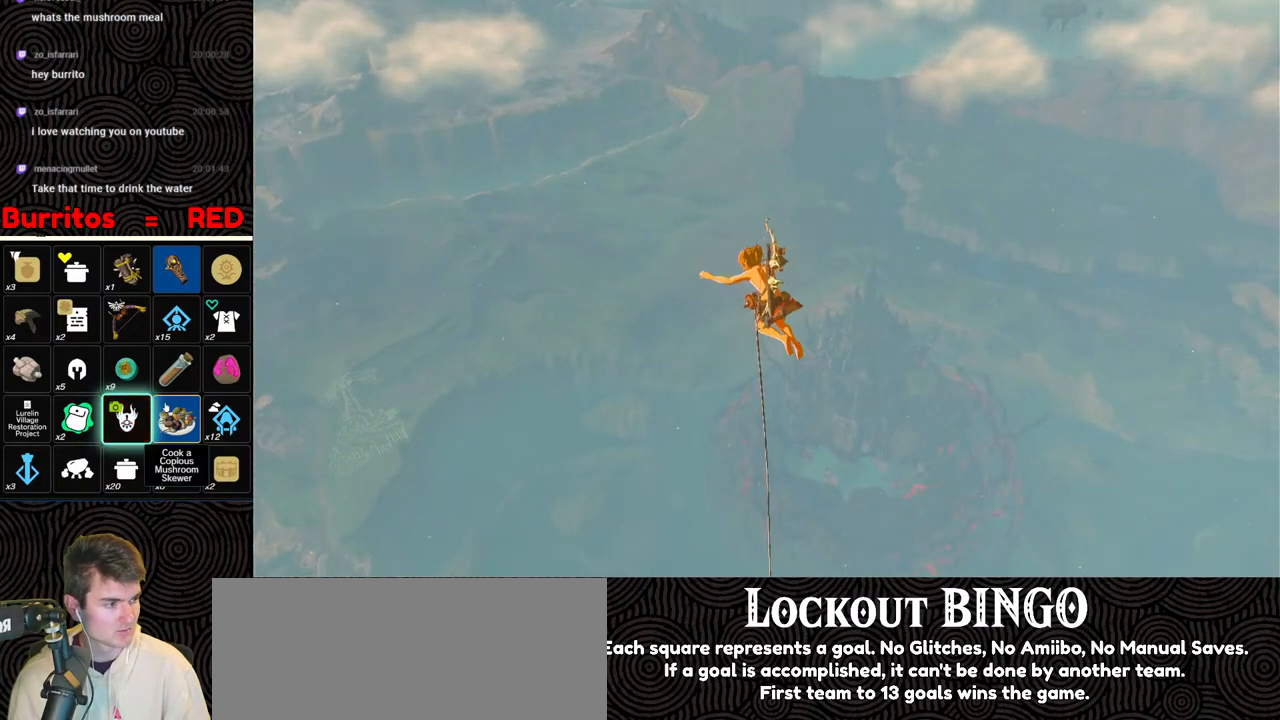
{"buttons": [], "left_stick": "up", "right_stick": "center", "events": []}